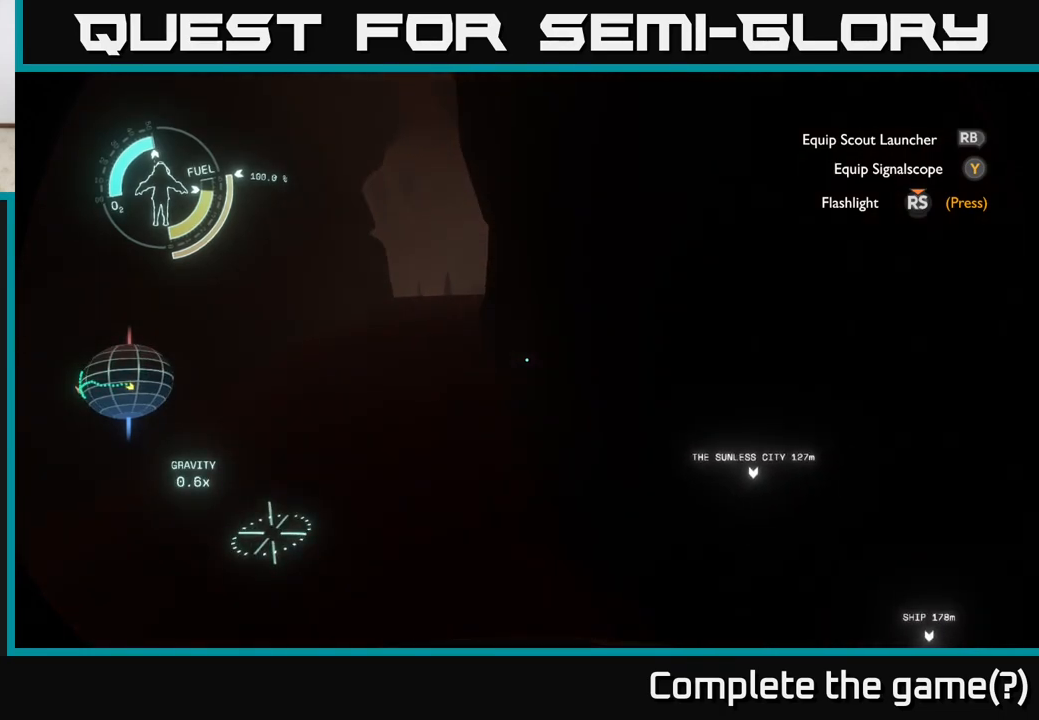
Gameplay with a controller (Xbox layout); each line is a JSON object with the inputs held at the frame after it. "events" lists button and stick changes between this image and that frame as [ms after this image, input, new state], when the widget could be followed in between.
{"buttons": [], "left_stick": "up-left", "right_stick": "center", "events": []}
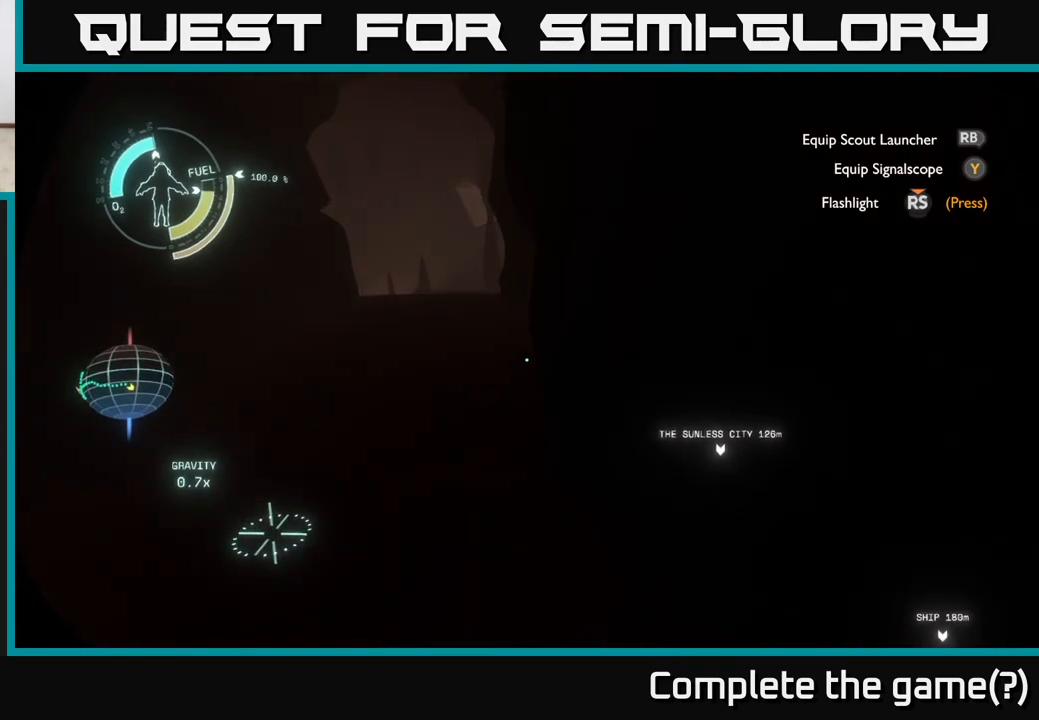
{"buttons": [], "left_stick": "up", "right_stick": "center", "events": [[267, "right_stick", "left"], [333, "right_stick", "up-left"], [367, "left_stick", "up"], [500, "right_stick", "center"]]}
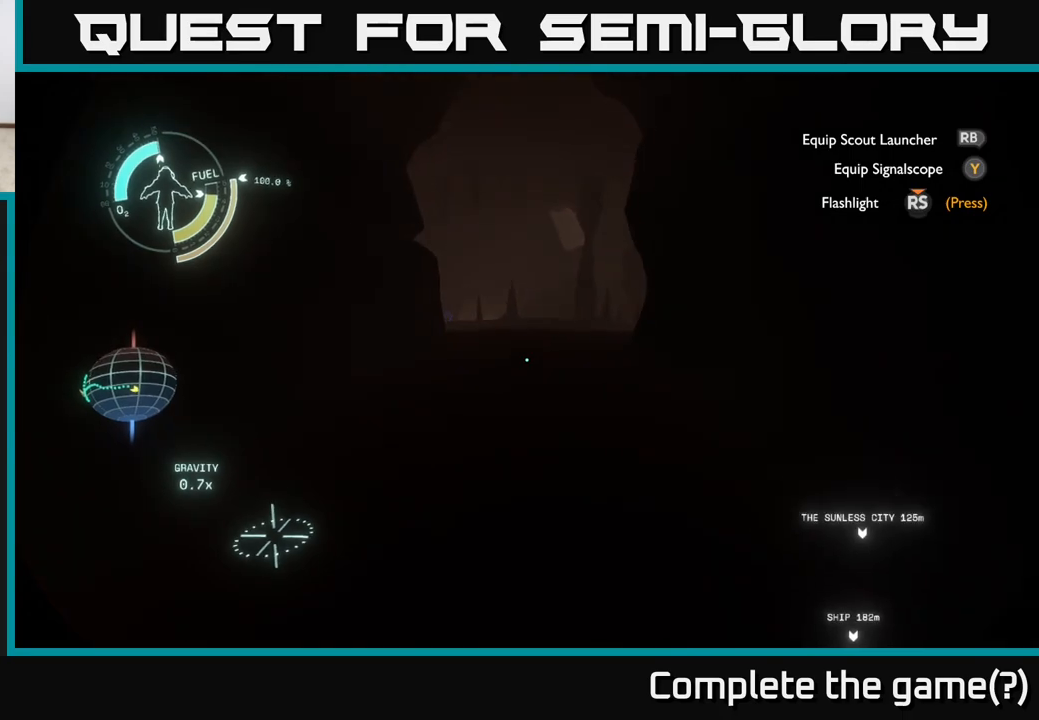
{"buttons": [], "left_stick": "up", "right_stick": "center", "events": []}
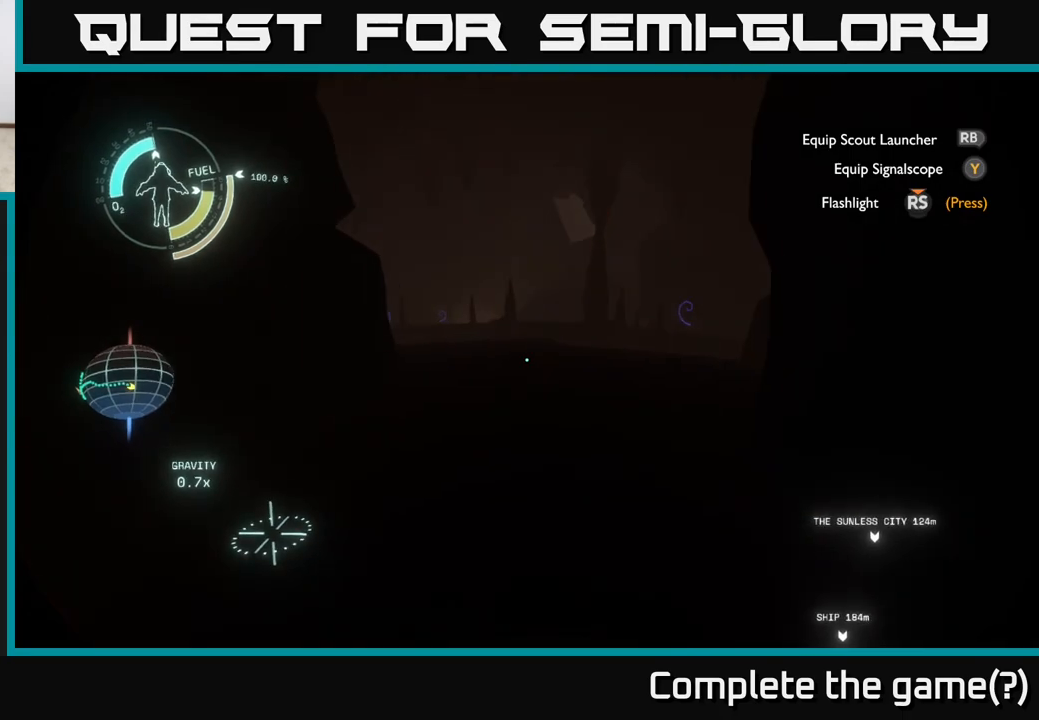
{"buttons": [], "left_stick": "up", "right_stick": "right", "events": [[367, "right_stick", "right"]]}
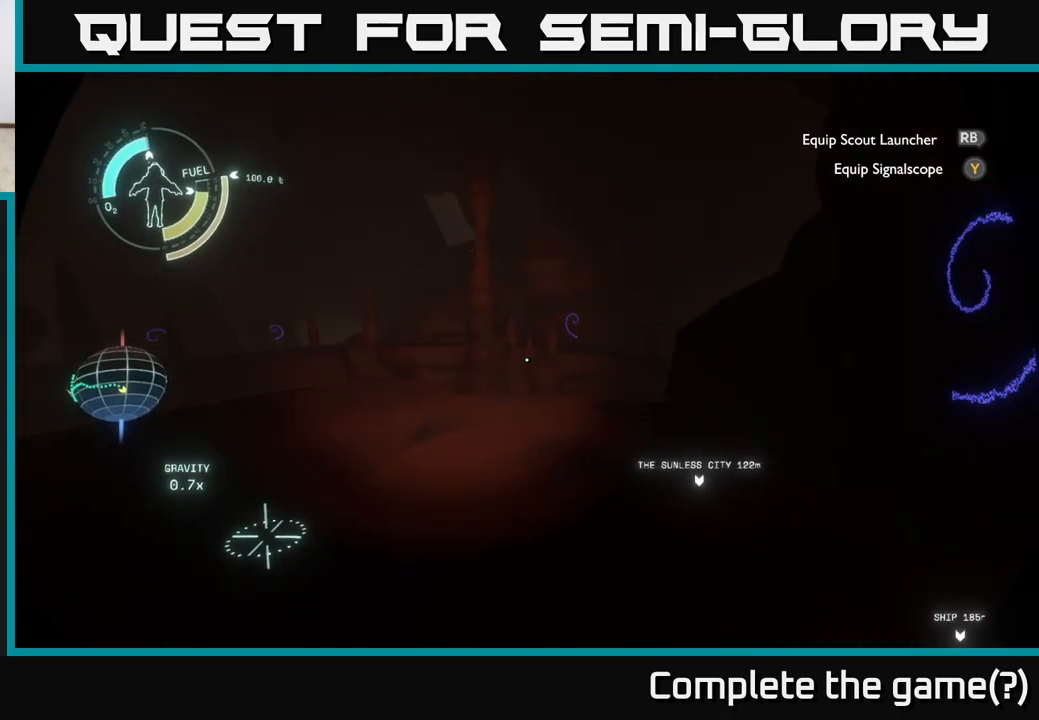
{"buttons": ["A"], "left_stick": "up", "right_stick": "center", "events": [[67, "right_stick", "center"], [400, "A", "down"]]}
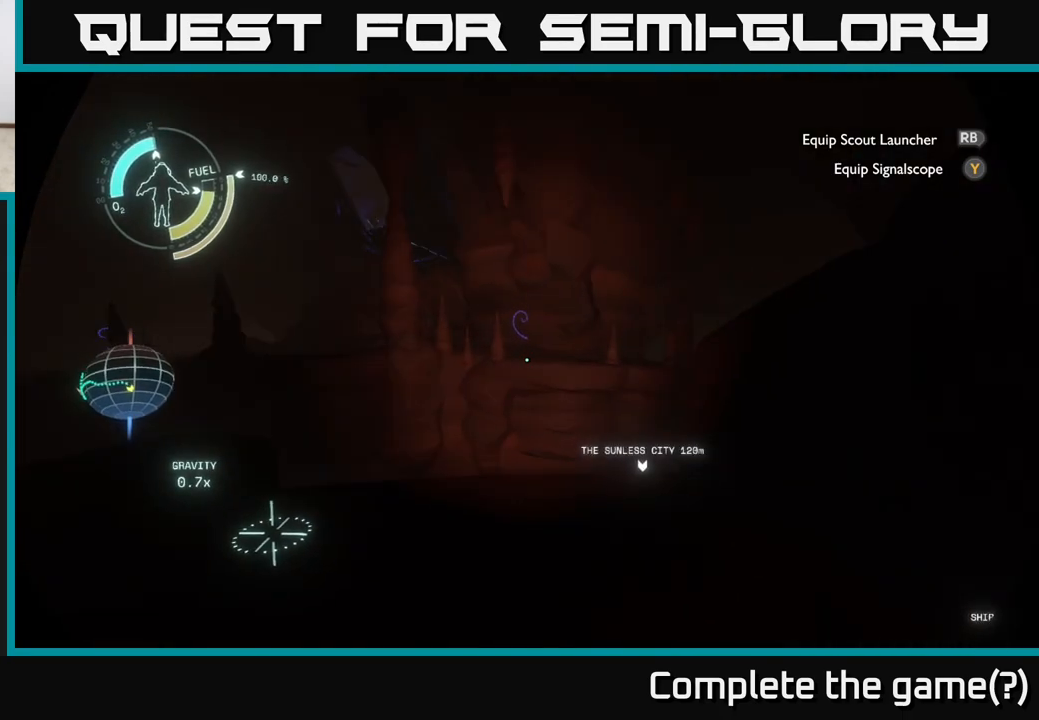
{"buttons": [], "left_stick": "down", "right_stick": "right", "events": [[83, "A", "up"], [100, "left_stick", "down"], [300, "right_stick", "right"]]}
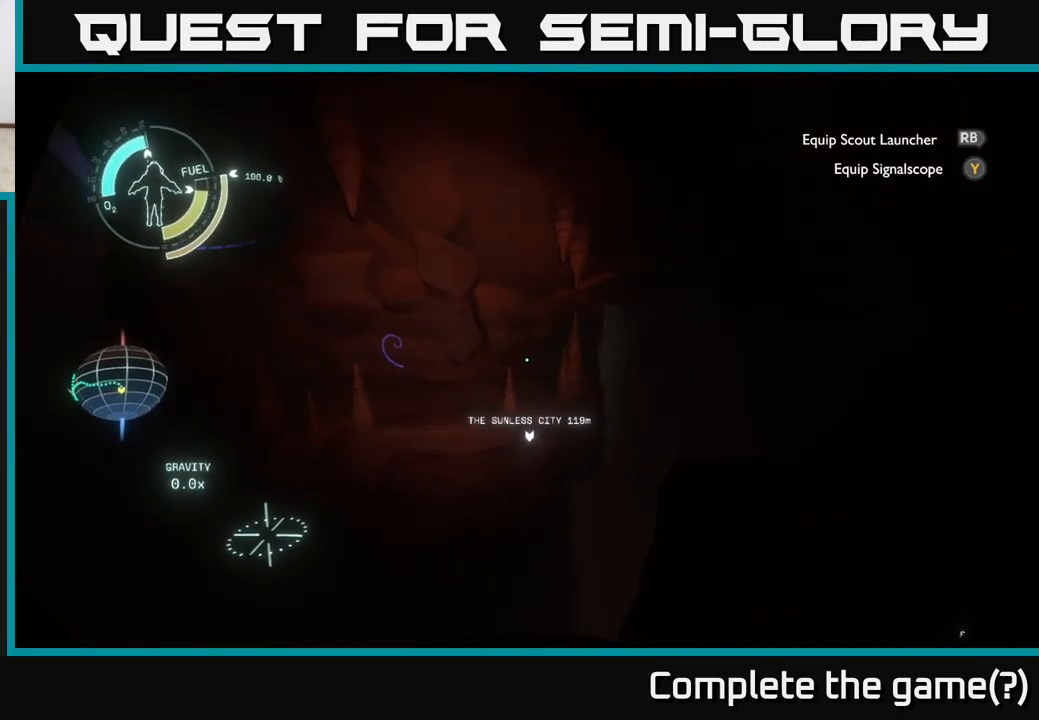
{"buttons": [], "left_stick": "down-right", "right_stick": "center", "events": [[150, "left_stick", "down-right"], [167, "right_stick", "center"]]}
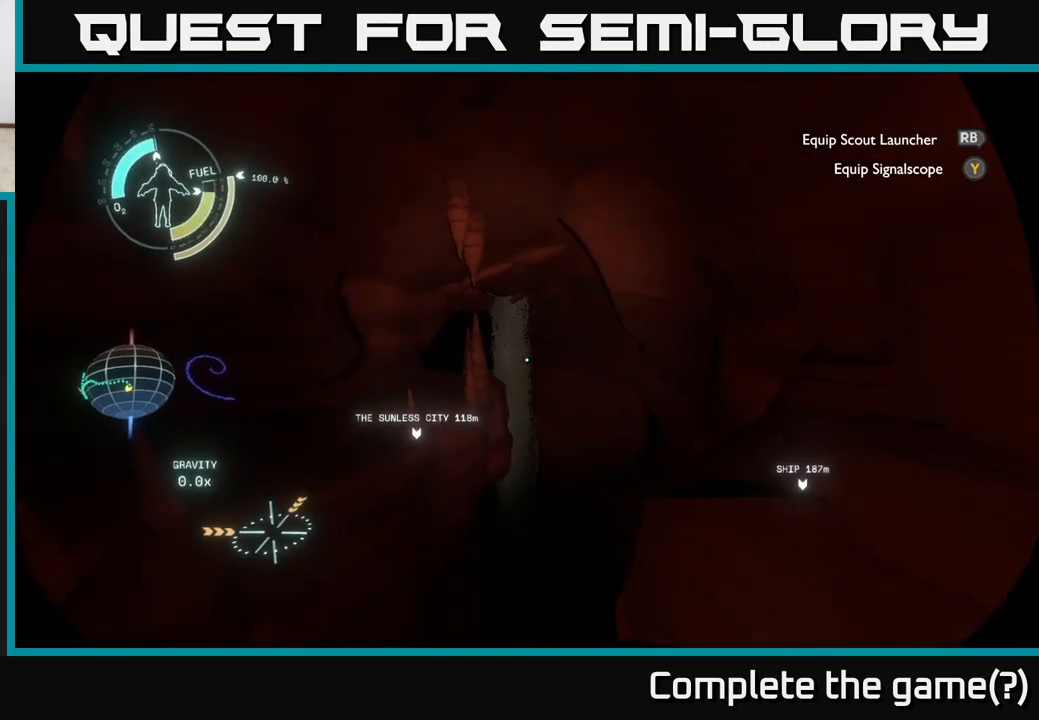
{"buttons": ["R2"], "left_stick": "down-right", "right_stick": "right", "events": [[117, "R2", "down"], [333, "right_stick", "down-right"], [383, "right_stick", "right"]]}
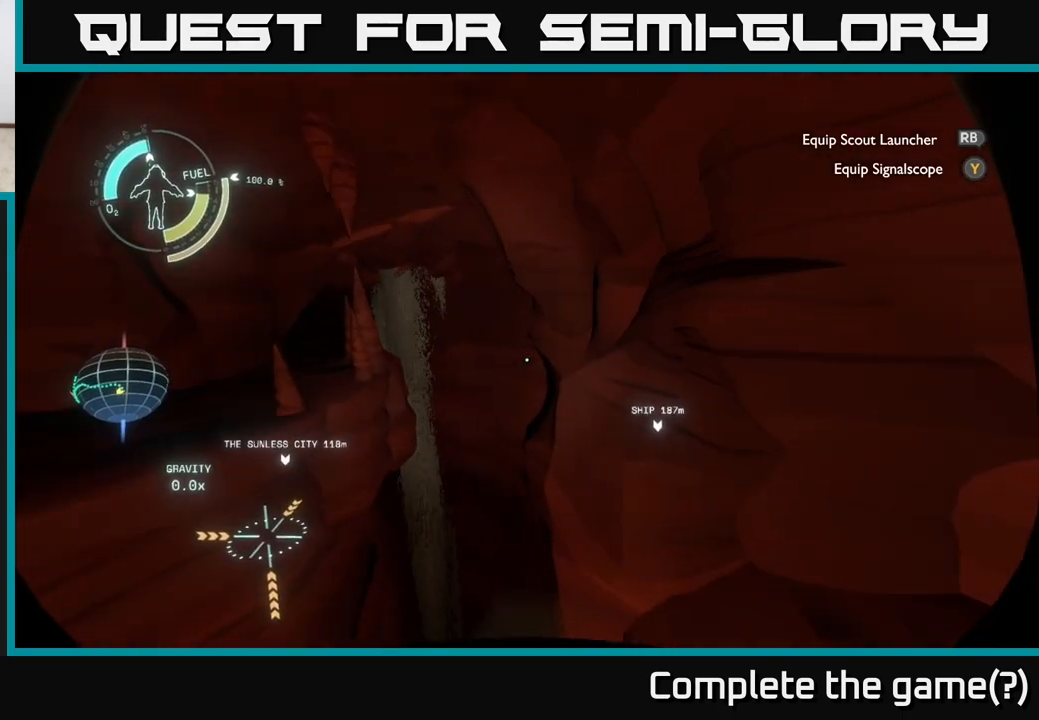
{"buttons": [], "left_stick": "up", "right_stick": "center", "events": [[167, "left_stick", "right"], [317, "right_stick", "center"], [350, "left_stick", "up-right"], [450, "R2", "up"], [450, "left_stick", "up"]]}
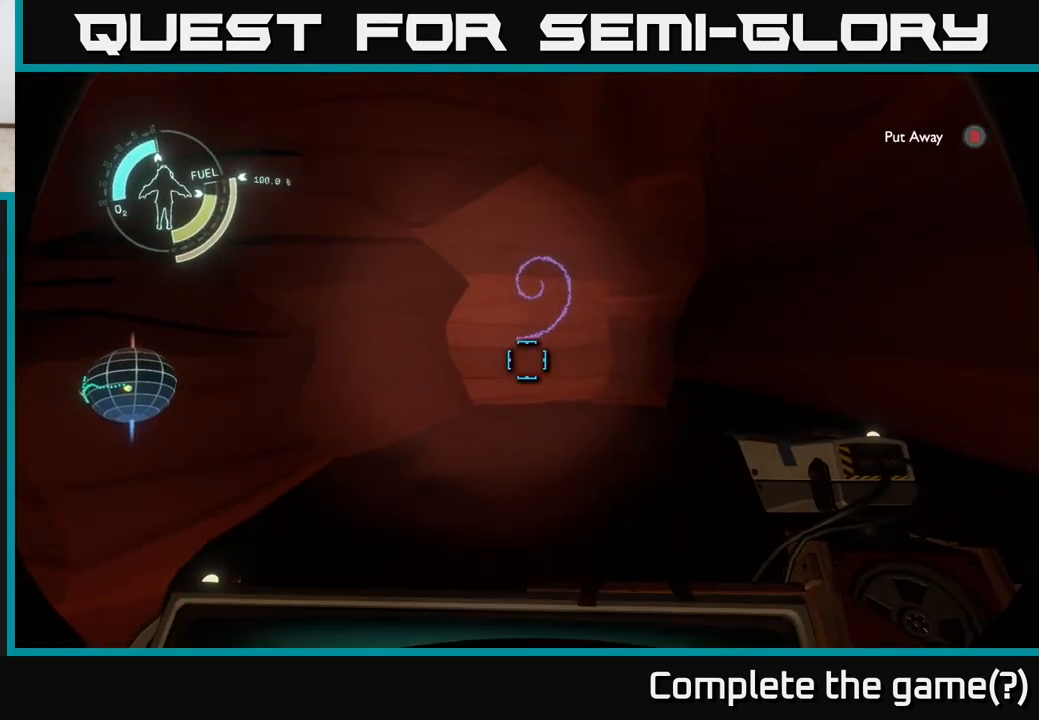
{"buttons": [], "left_stick": "center", "right_stick": "center", "events": [[33, "right_stick", "up-left"], [217, "right_stick", "center"], [267, "left_stick", "right"], [467, "left_stick", "center"]]}
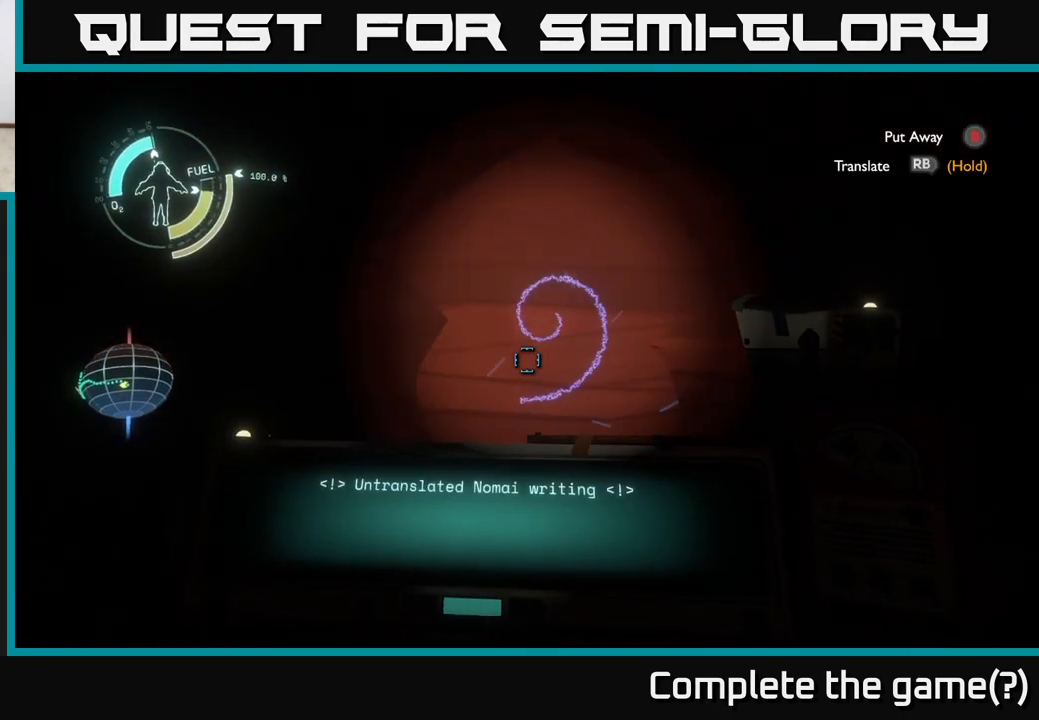
{"buttons": ["R1"], "left_stick": "center", "right_stick": "center", "events": [[117, "R1", "down"]]}
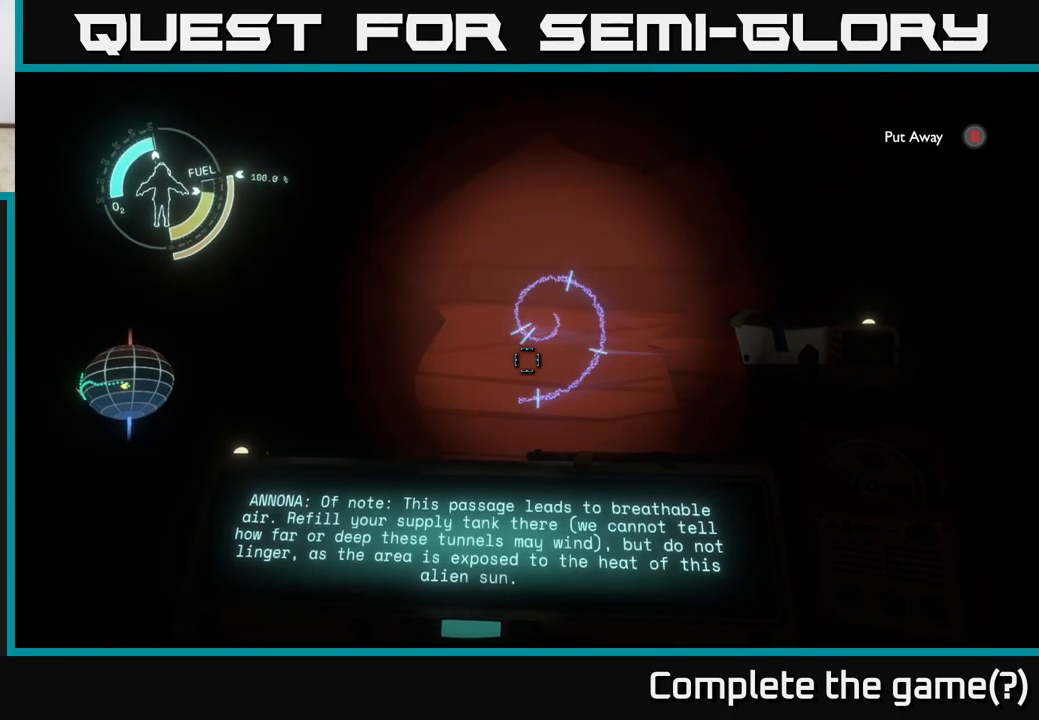
{"buttons": ["R1"], "left_stick": "center", "right_stick": "center", "events": []}
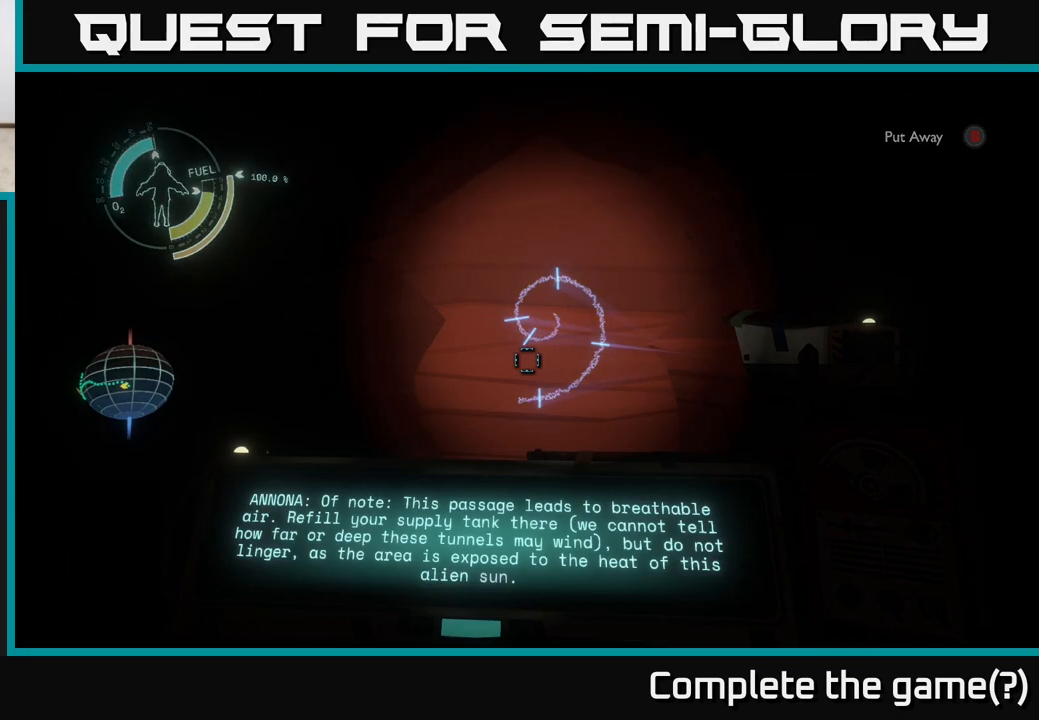
{"buttons": [], "left_stick": "center", "right_stick": "center", "events": [[33, "R1", "up"]]}
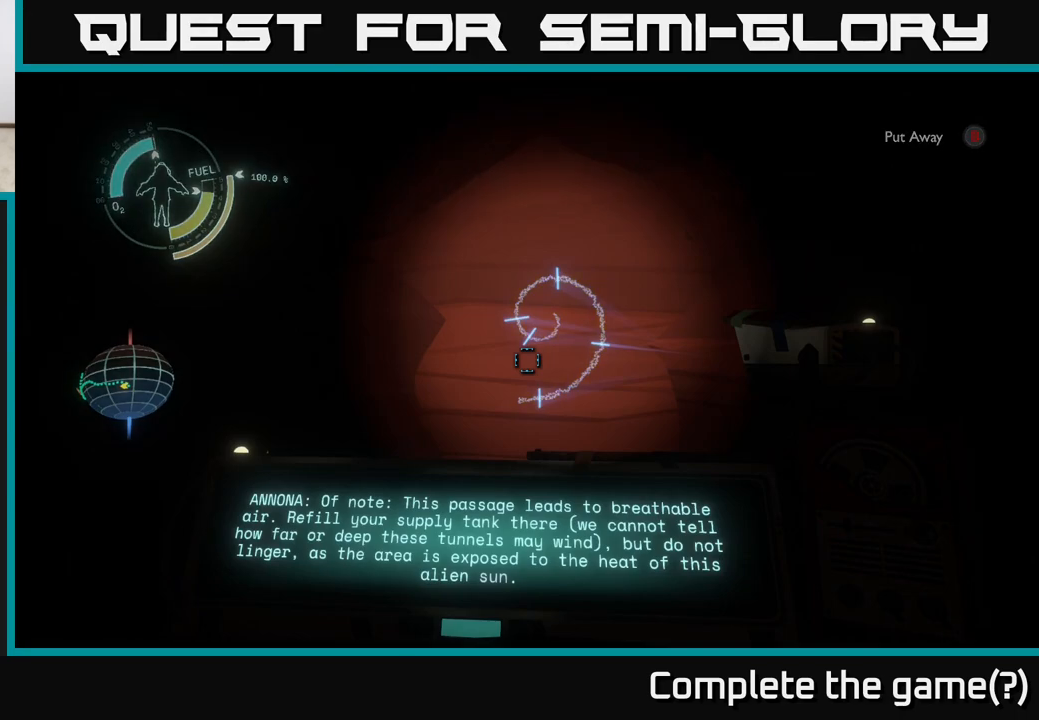
{"buttons": [], "left_stick": "center", "right_stick": "center", "events": []}
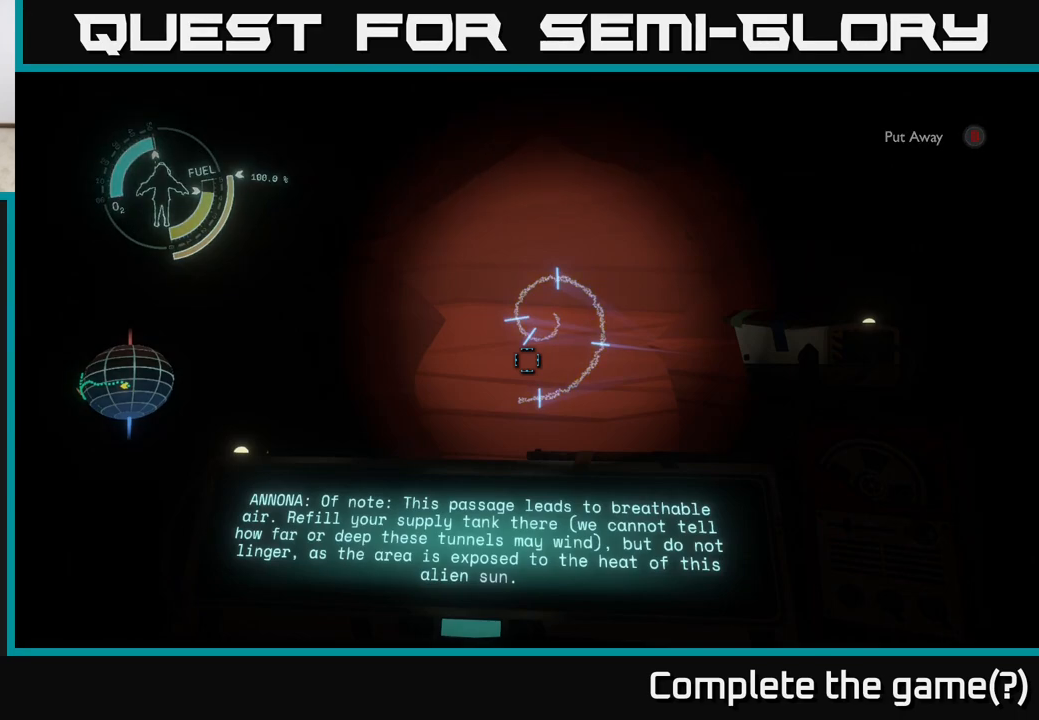
{"buttons": [], "left_stick": "center", "right_stick": "center", "events": []}
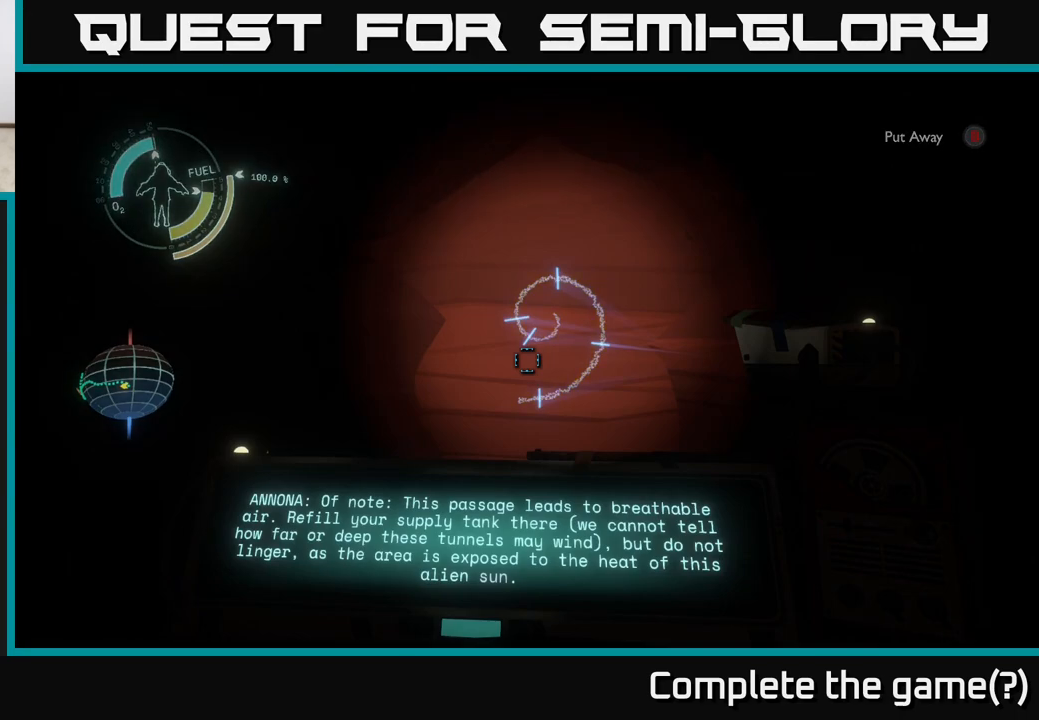
{"buttons": [], "left_stick": "center", "right_stick": "center", "events": []}
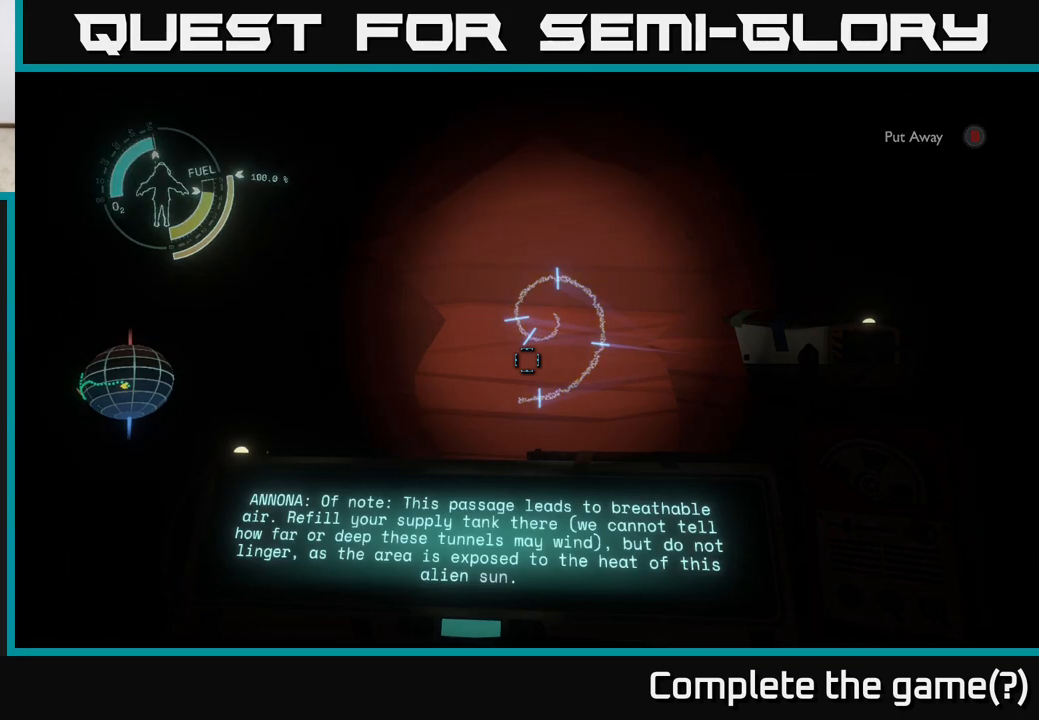
{"buttons": [], "left_stick": "center", "right_stick": "center", "events": []}
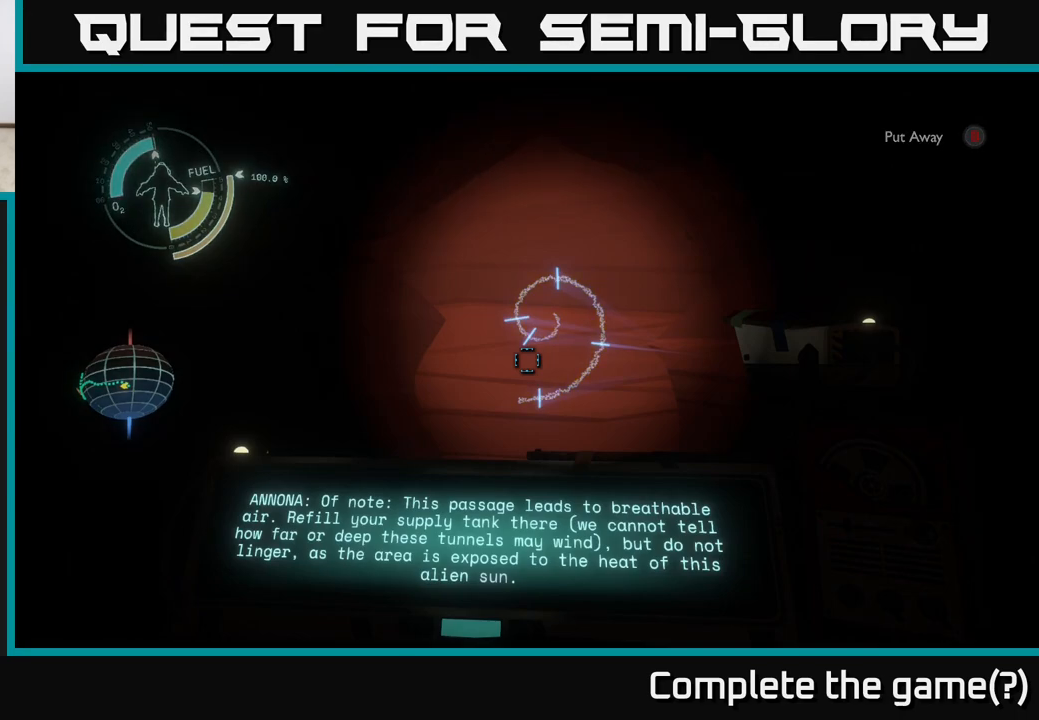
{"buttons": [], "left_stick": "center", "right_stick": "left", "events": [[317, "right_stick", "left"]]}
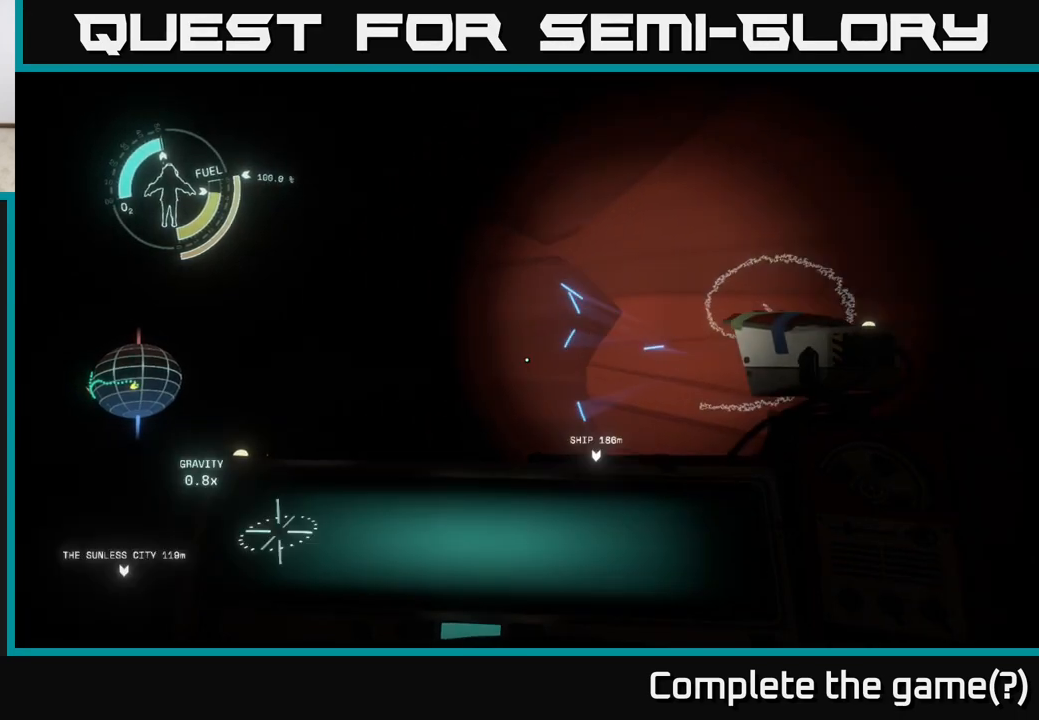
{"buttons": [], "left_stick": "center", "right_stick": "center", "events": [[117, "right_stick", "right"], [400, "right_stick", "center"]]}
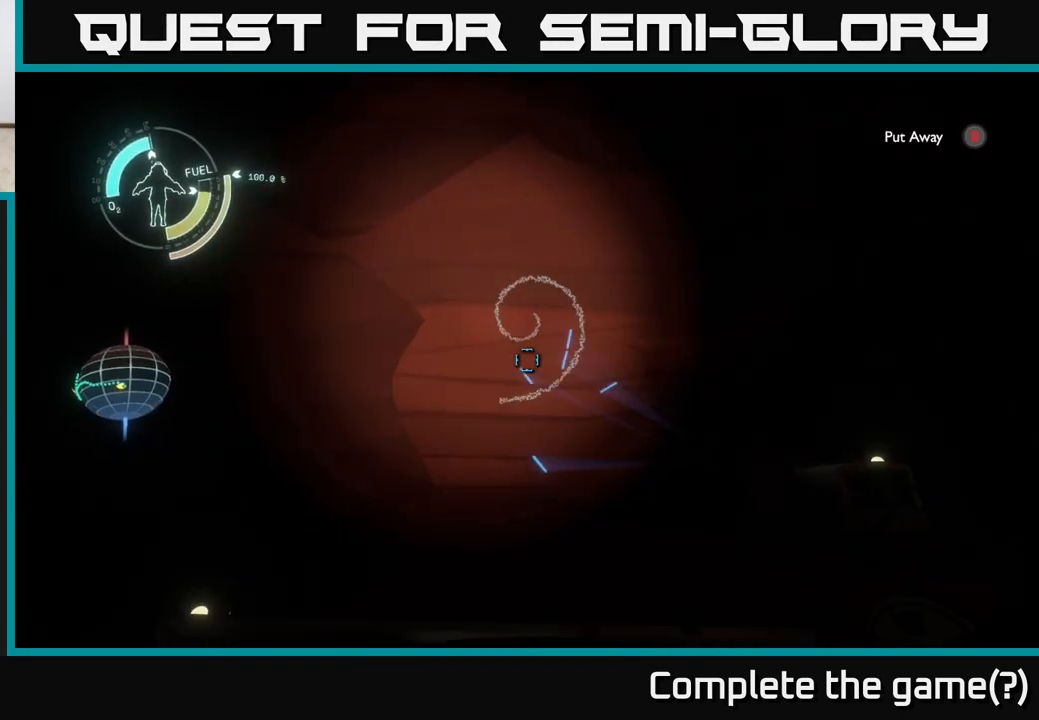
{"buttons": [], "left_stick": "center", "right_stick": "left", "events": [[150, "right_stick", "left"]]}
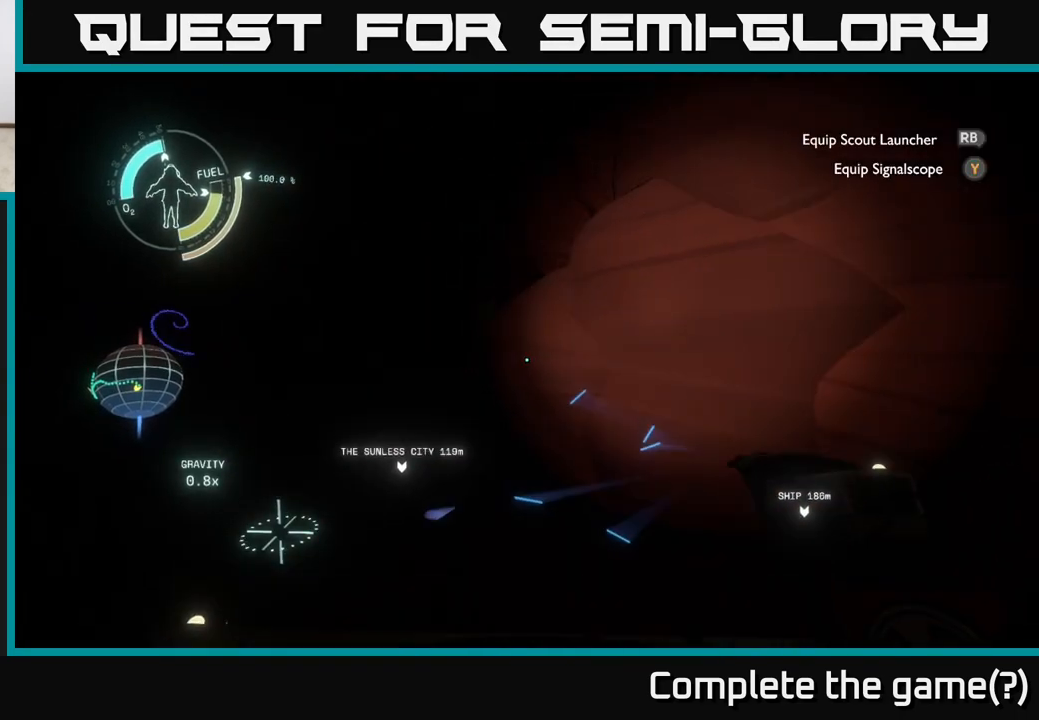
{"buttons": [], "left_stick": "down", "right_stick": "center", "events": [[350, "left_stick", "down"], [350, "right_stick", "center"]]}
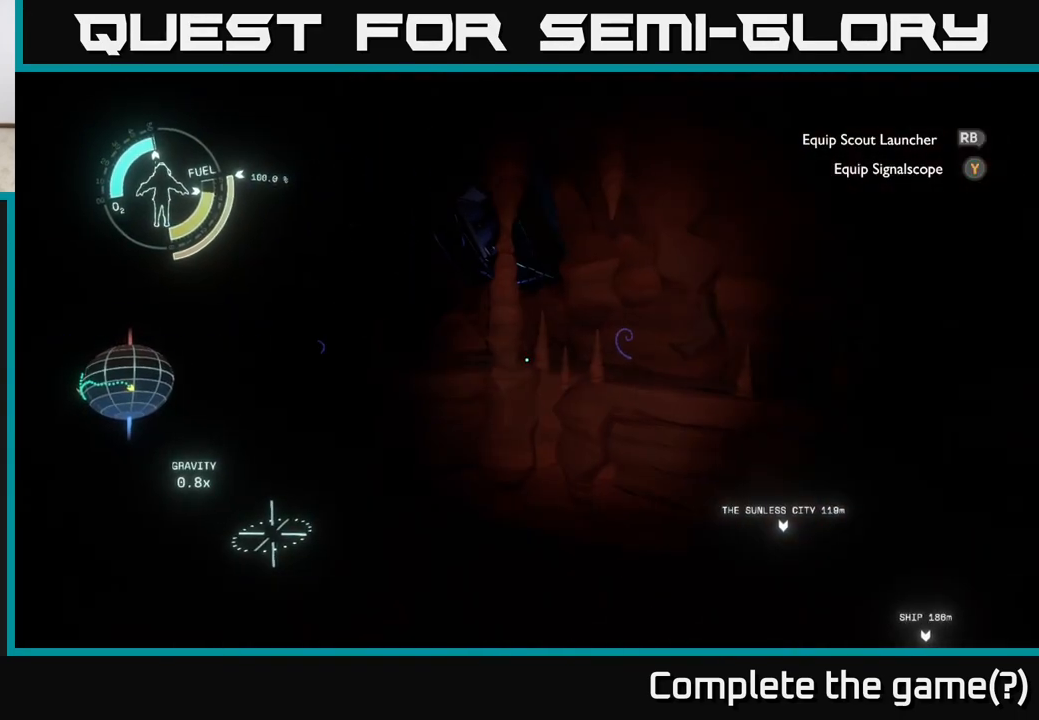
{"buttons": [], "left_stick": "center", "right_stick": "left", "events": [[100, "left_stick", "center"], [167, "right_stick", "down-left"], [283, "right_stick", "center"], [350, "right_stick", "left"]]}
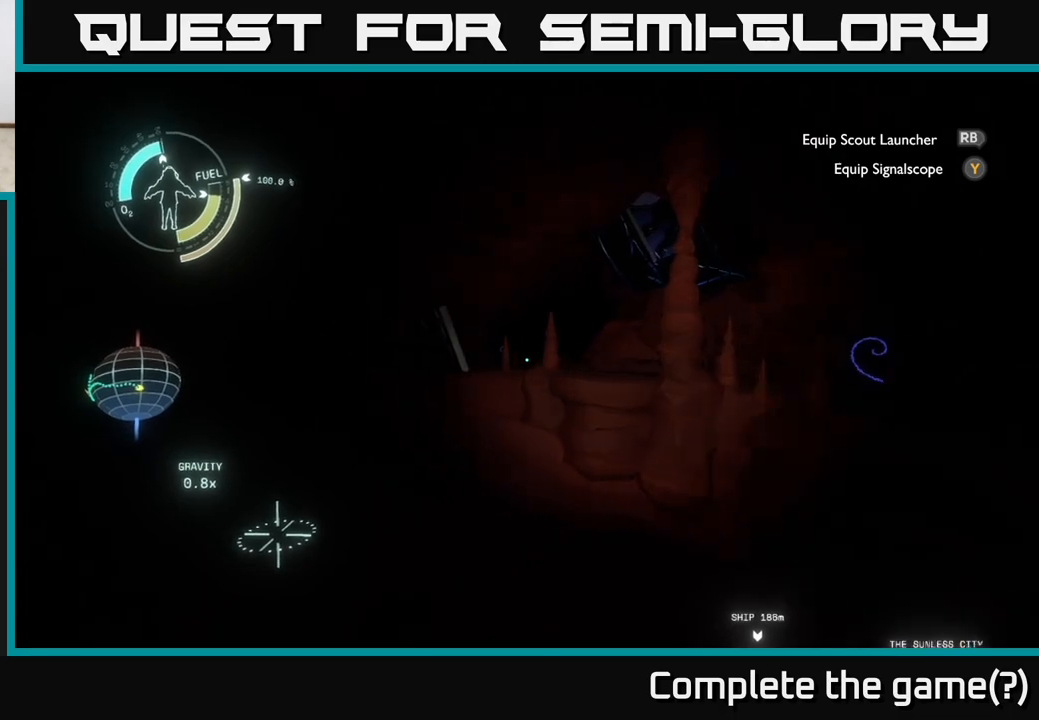
{"buttons": [], "left_stick": "up", "right_stick": "center", "events": [[17, "right_stick", "center"], [200, "right_stick", "right"], [333, "left_stick", "up"], [450, "right_stick", "center"]]}
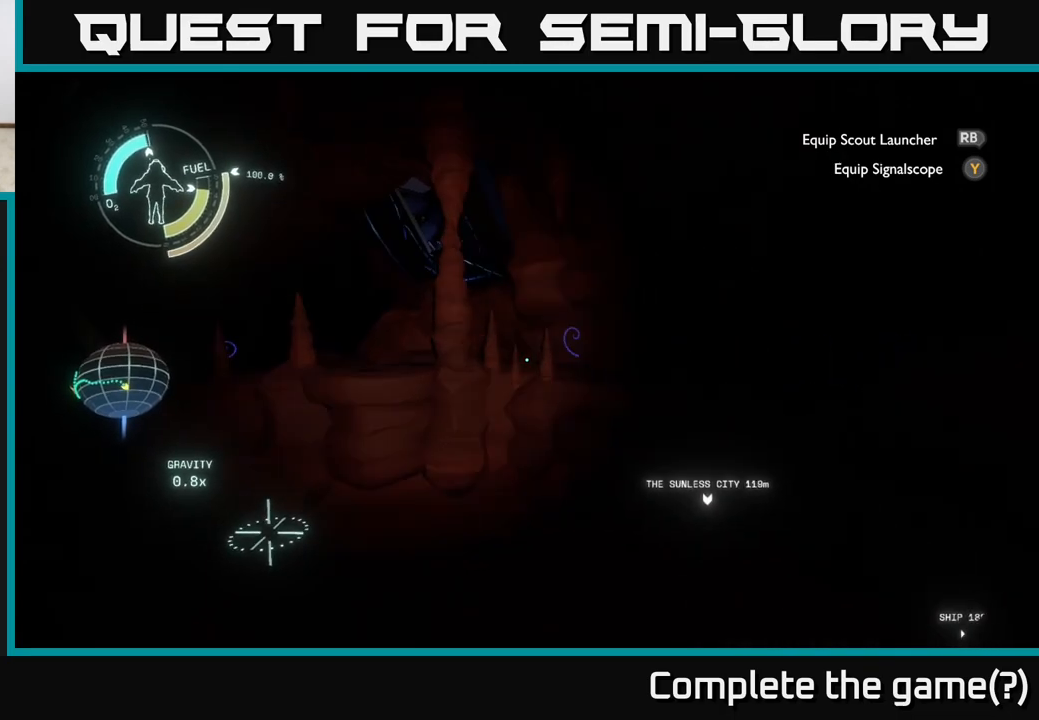
{"buttons": [], "left_stick": "up", "right_stick": "center", "events": [[100, "A", "down"], [350, "A", "up"]]}
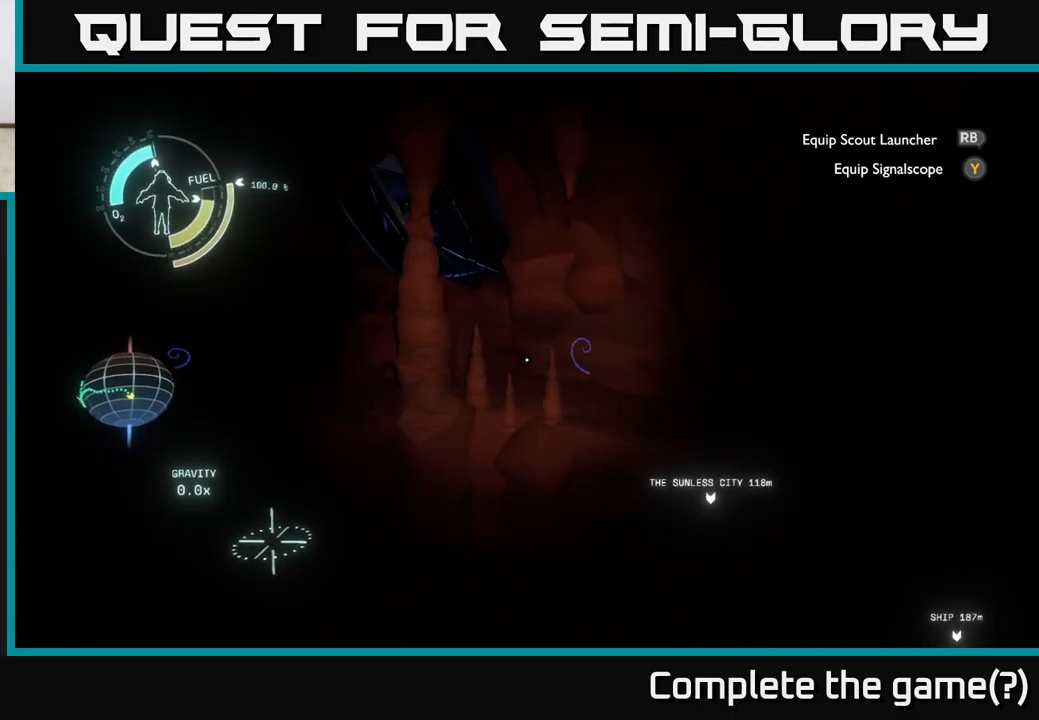
{"buttons": ["R2"], "left_stick": "up-left", "right_stick": "center", "events": [[50, "R2", "down"], [183, "R2", "up"], [350, "R2", "down"], [467, "left_stick", "up-left"]]}
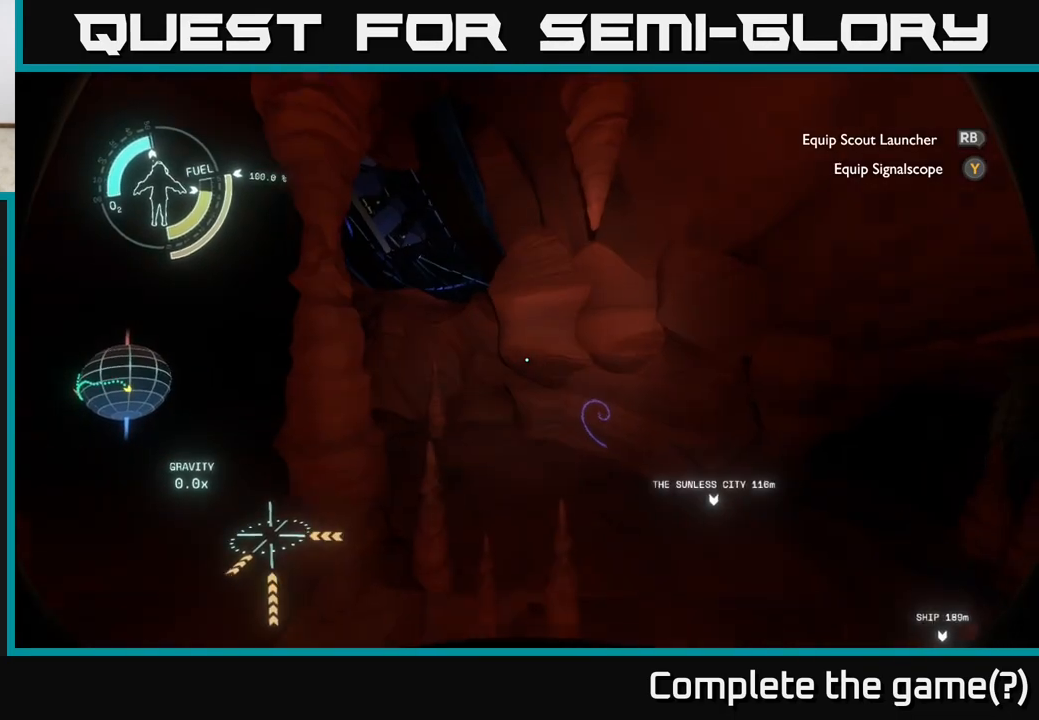
{"buttons": [], "left_stick": "left", "right_stick": "up", "events": [[100, "left_stick", "left"], [117, "R2", "up"], [483, "right_stick", "up"]]}
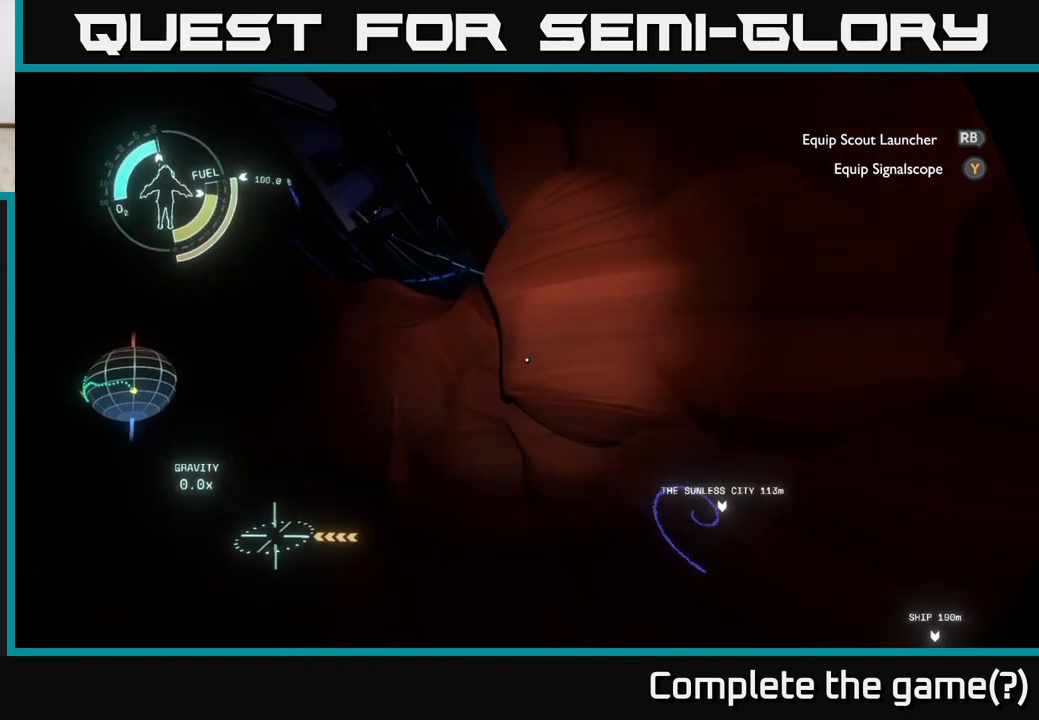
{"buttons": [], "left_stick": "left", "right_stick": "up", "events": [[250, "right_stick", "center"], [433, "right_stick", "up"]]}
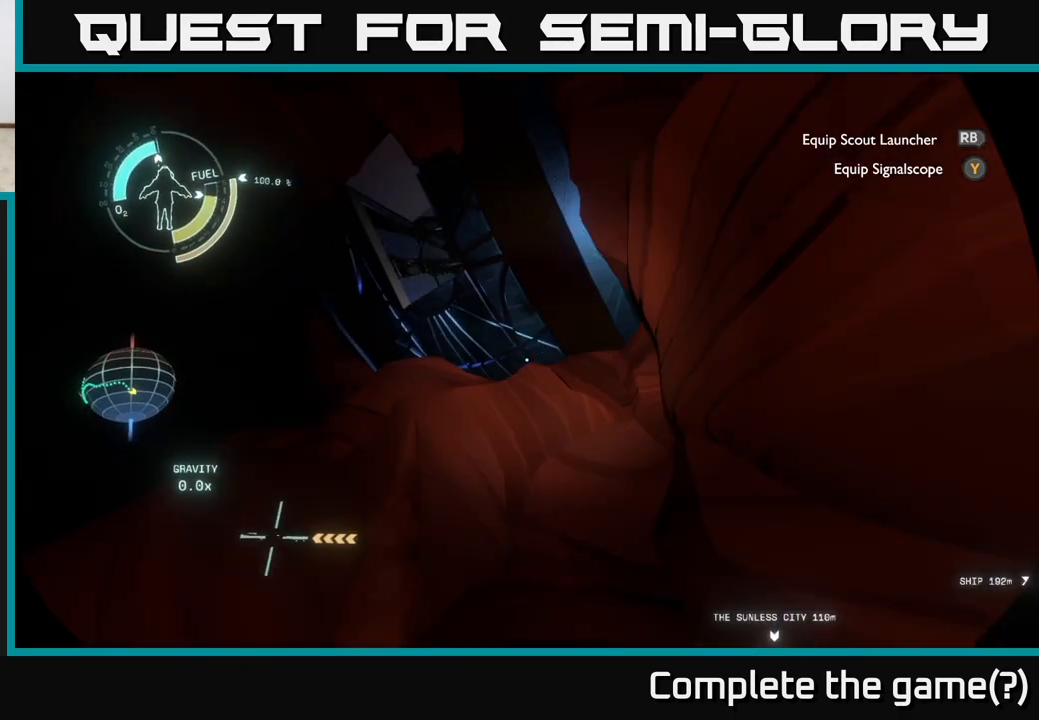
{"buttons": [], "left_stick": "left", "right_stick": "center", "events": [[217, "right_stick", "center"]]}
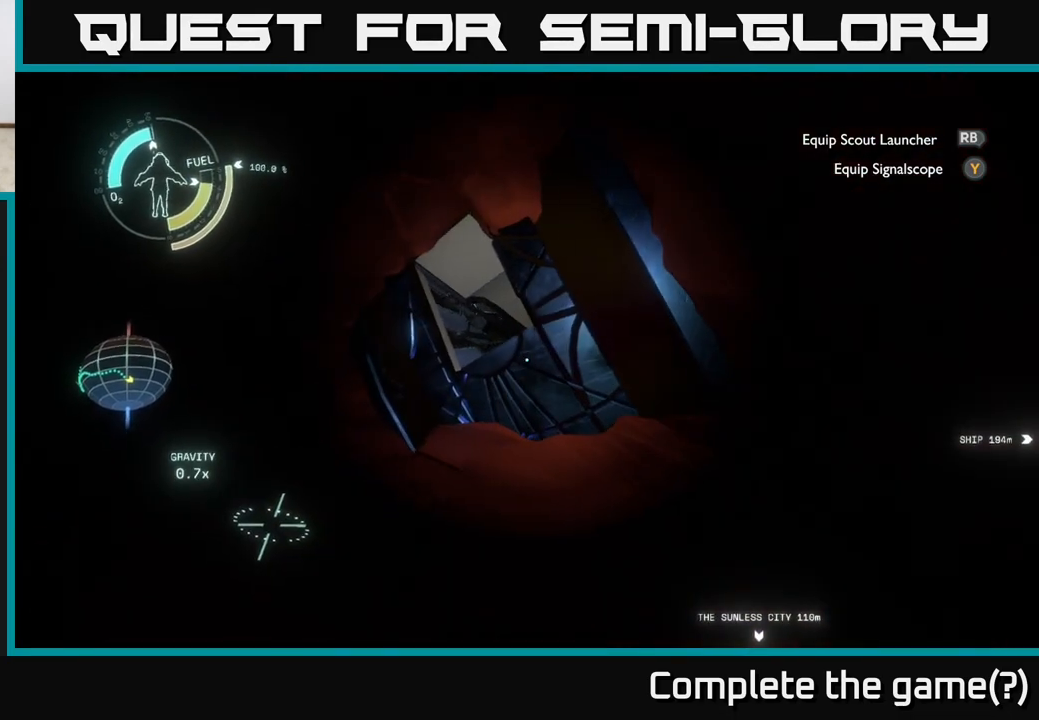
{"buttons": [], "left_stick": "left", "right_stick": "center", "events": [[217, "right_stick", "right"], [433, "right_stick", "center"]]}
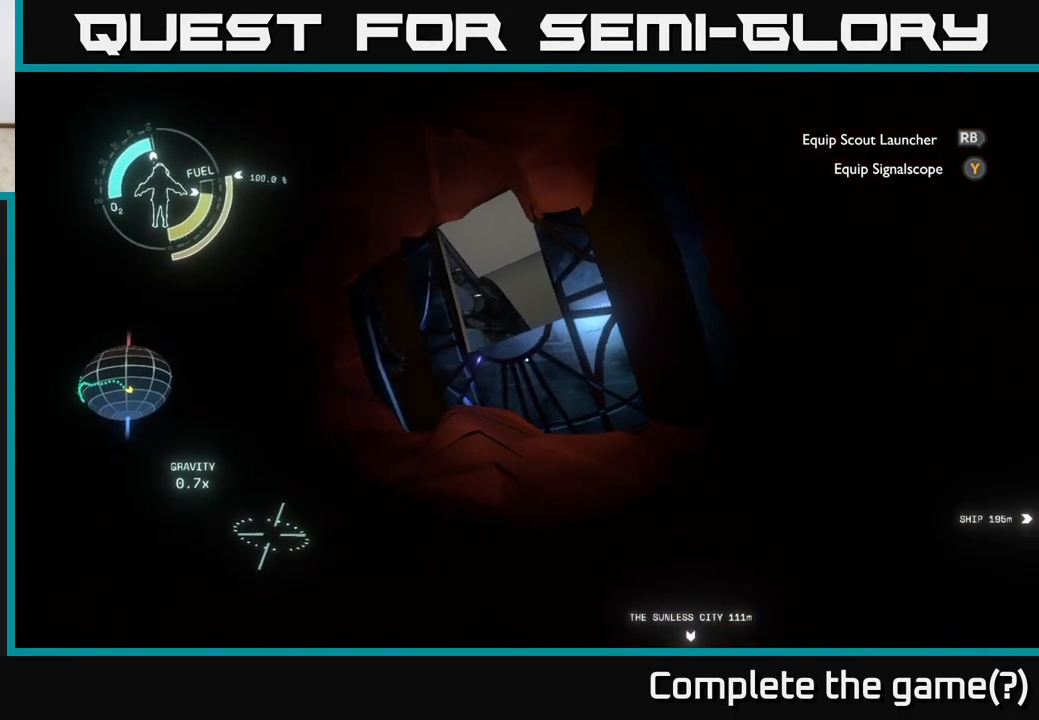
{"buttons": ["R2"], "left_stick": "up", "right_stick": "center", "events": [[17, "left_stick", "center"], [67, "A", "down"], [267, "left_stick", "up"], [300, "A", "up"], [417, "R2", "down"]]}